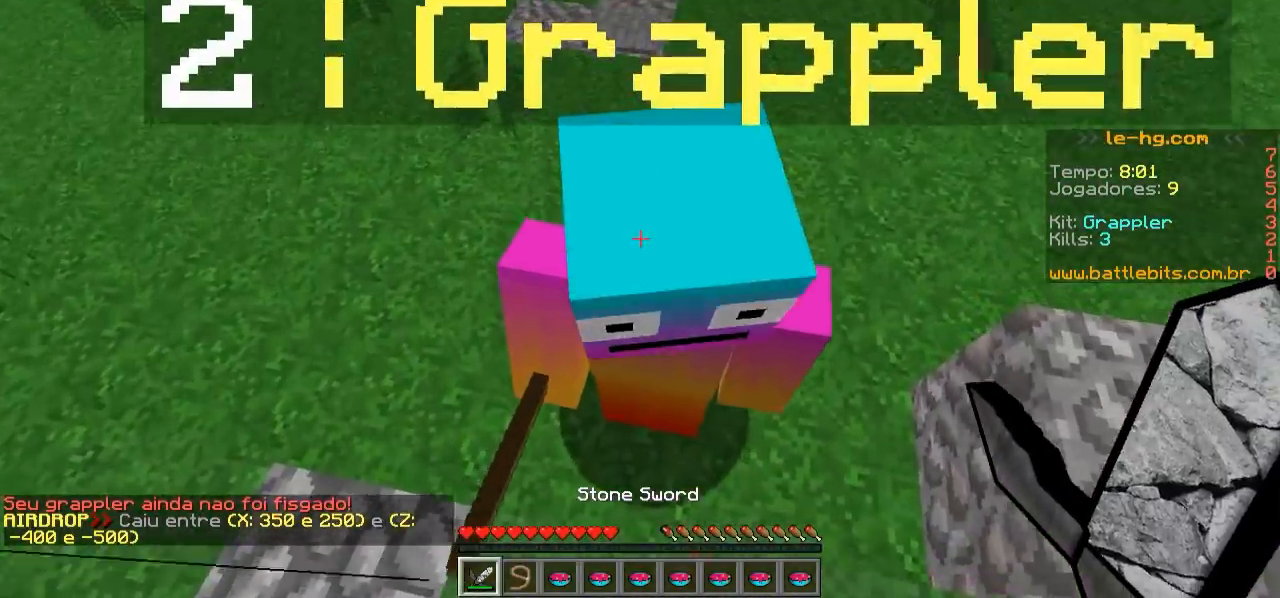
Gameplay with keyboard; each line is a JSON object with the keys held at the frame after it. "events" lists presses ("down") and releases ("up") of "a", "d", "s" and "w" between this image and that frame as [ms after this image, input, new state], when the widget could be followed in between. No other keys are recorded. Mouse input is not recorded.
{"keys": [], "events": [[117, "a", "down"], [150, "s", "down"], [417, "s", "up"], [450, "a", "up"]]}
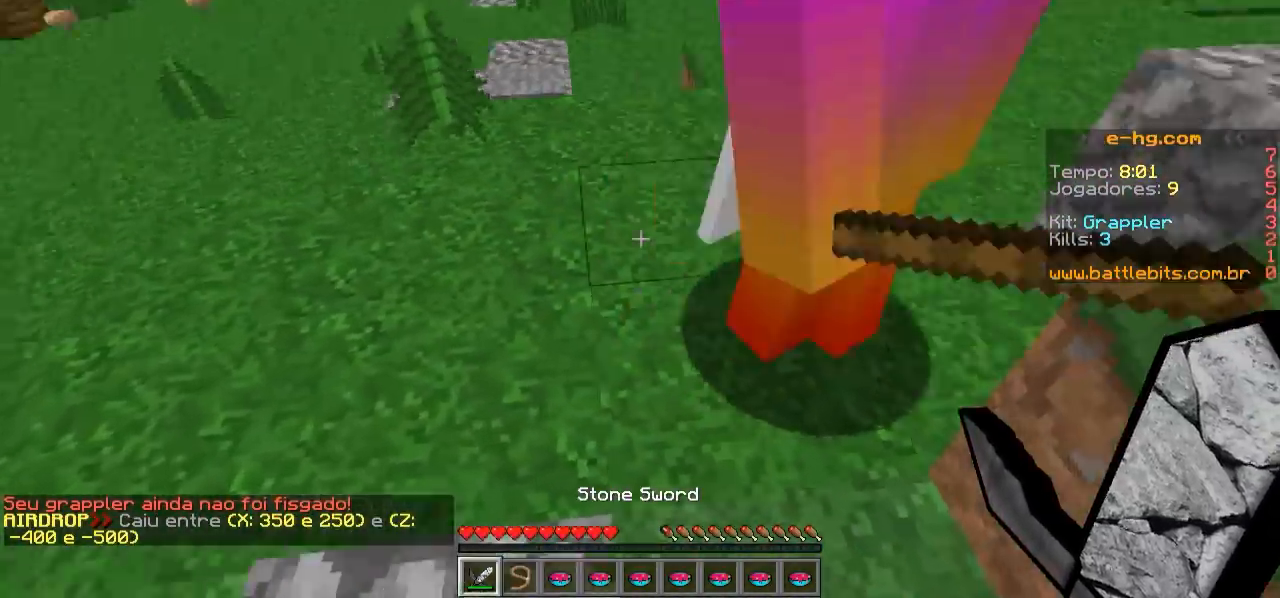
{"keys": [], "events": []}
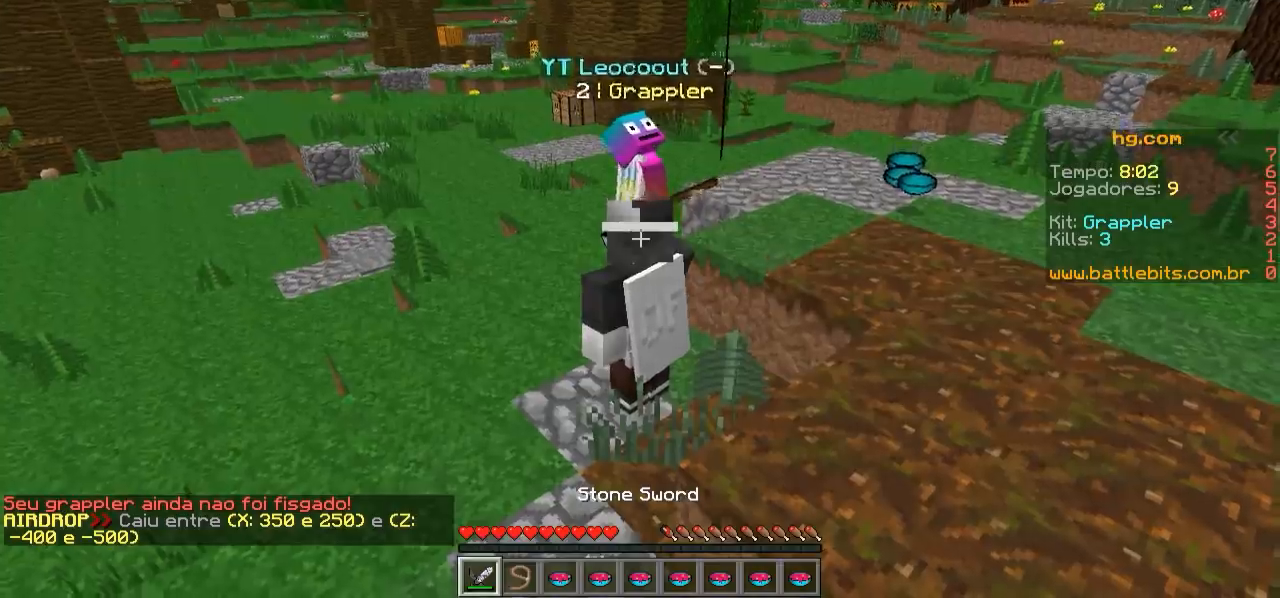
{"keys": ["a", "w"], "events": [[200, "a", "down"], [400, "w", "down"]]}
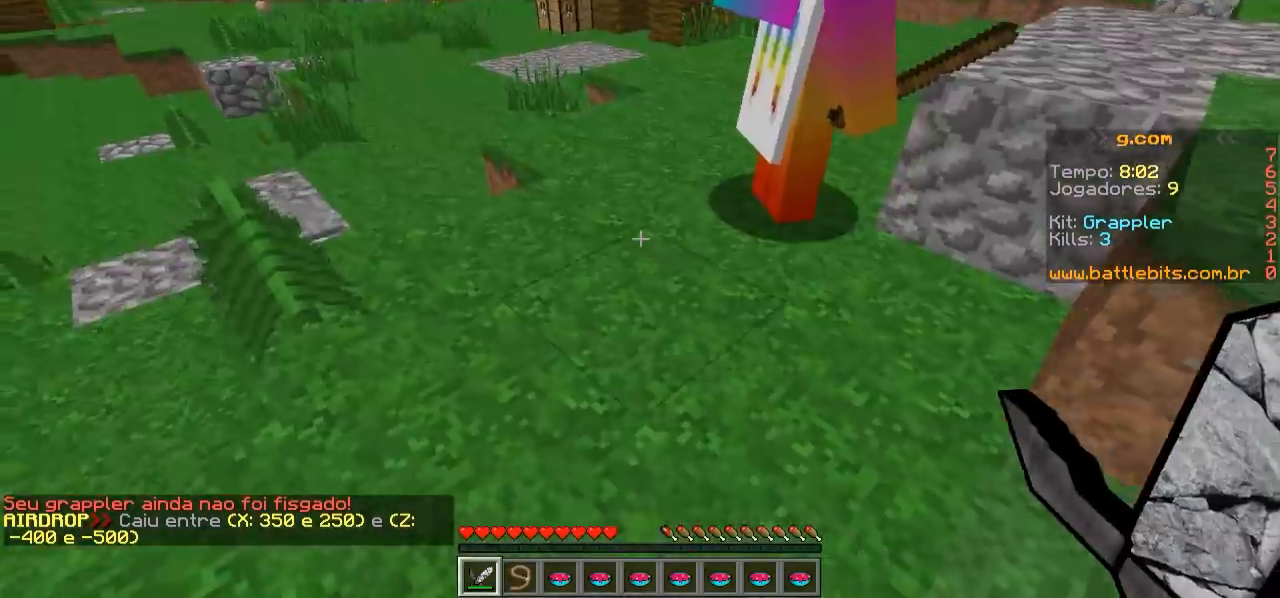
{"keys": ["a", "w"], "events": [[167, "w", "up"], [417, "w", "down"]]}
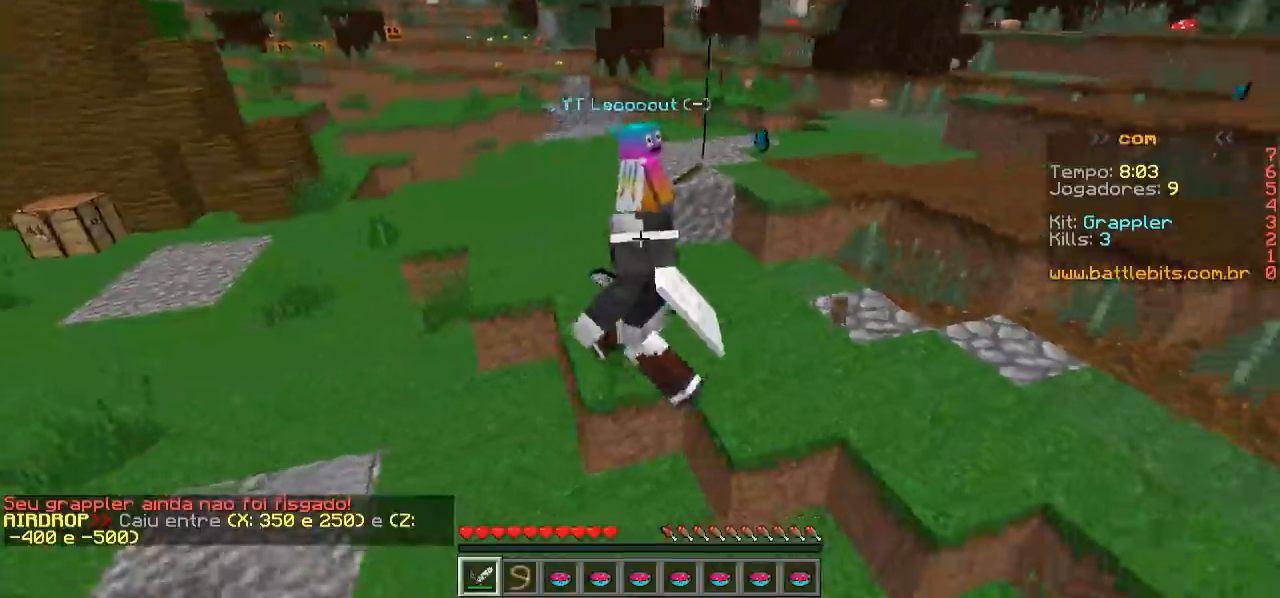
{"keys": ["a"], "events": [[150, "w", "up"]]}
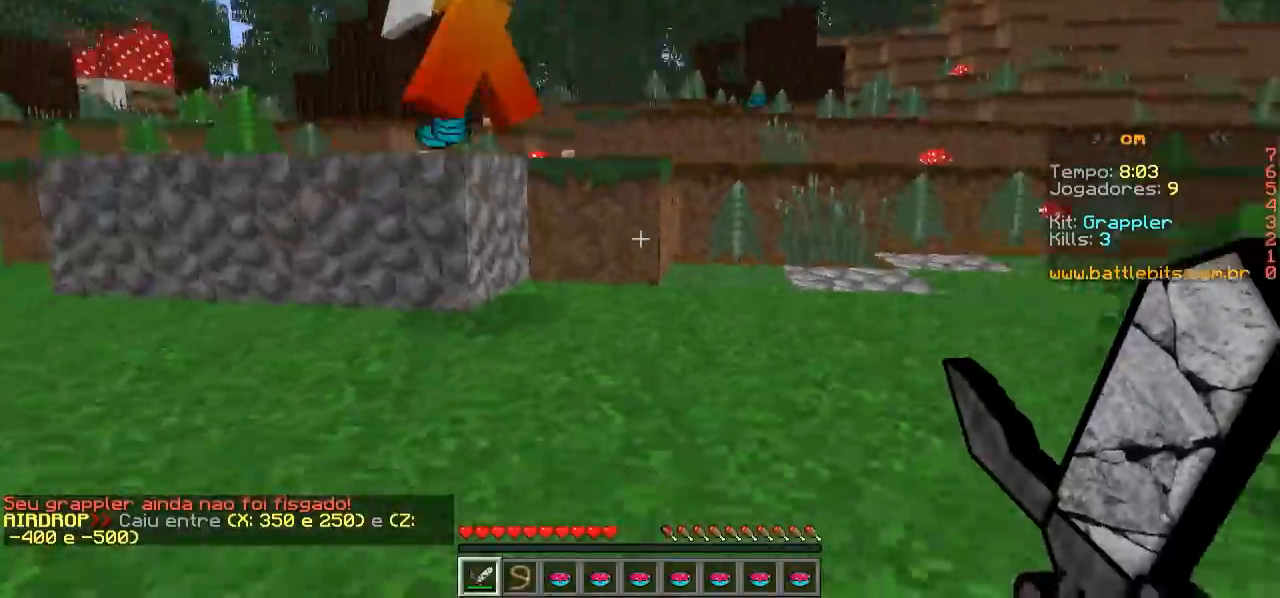
{"keys": ["a", "w"], "events": [[467, "w", "down"]]}
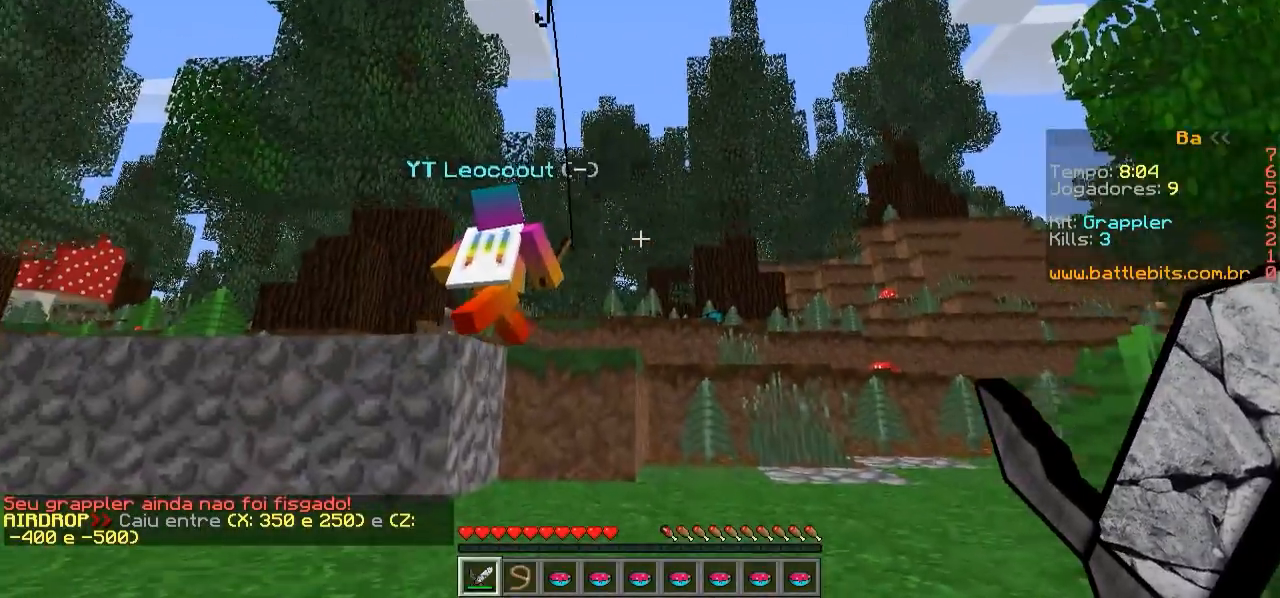
{"keys": ["a", "w"], "events": []}
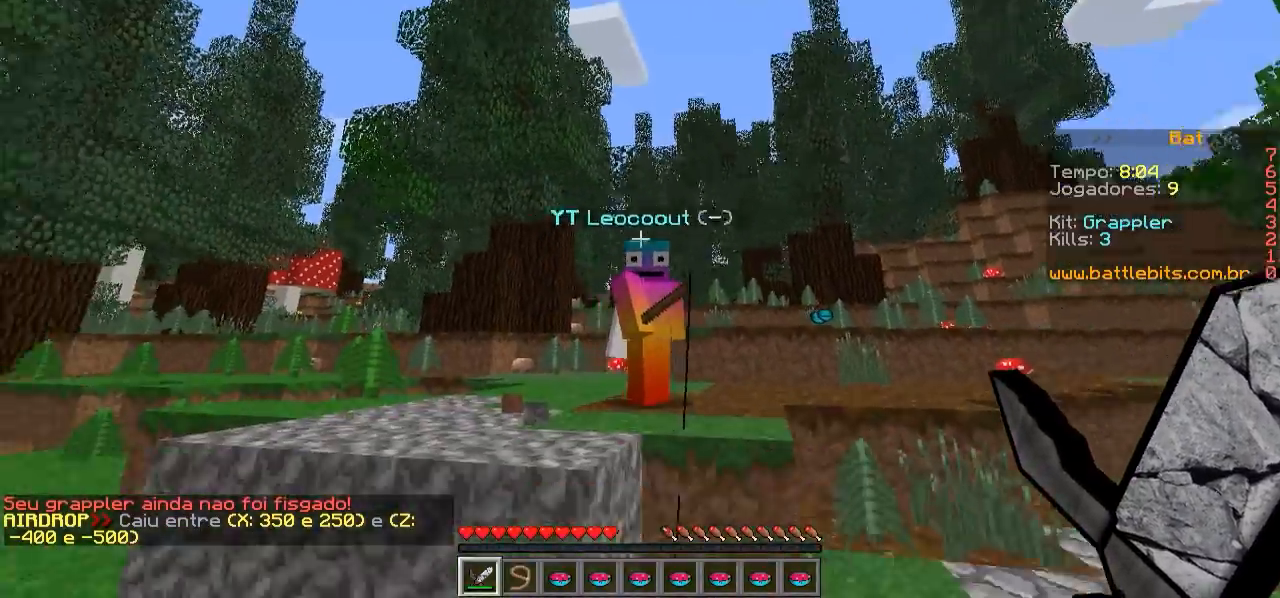
{"keys": [], "events": [[17, "a", "up"], [267, "a", "down"], [300, "w", "up"], [417, "a", "up"]]}
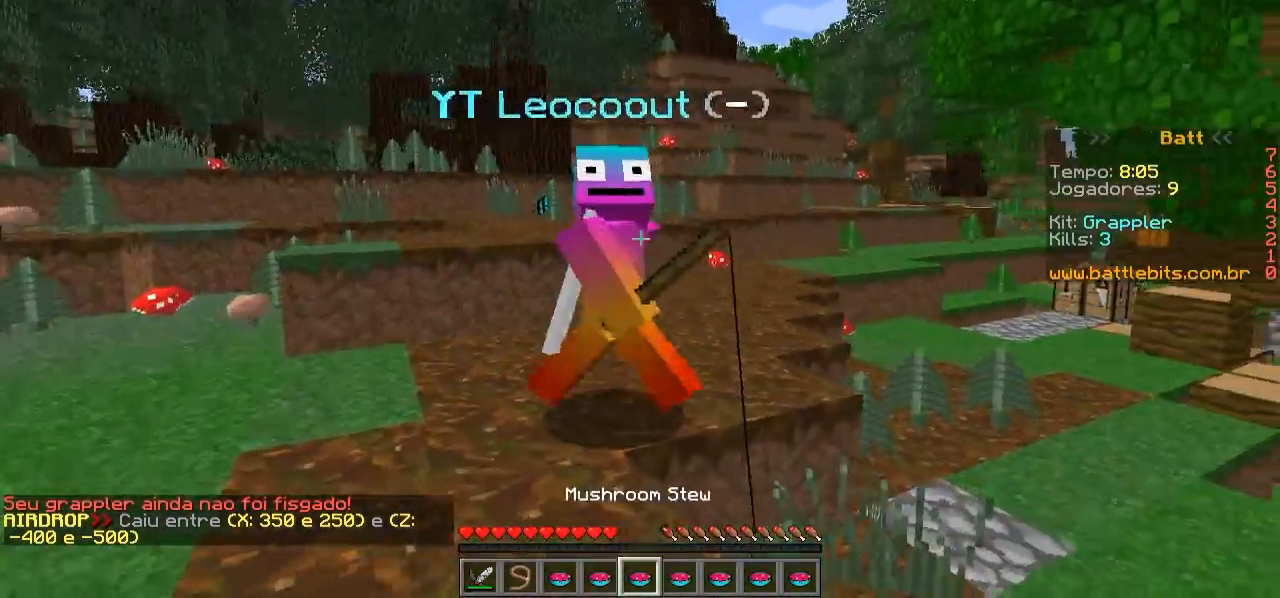
{"keys": [], "events": []}
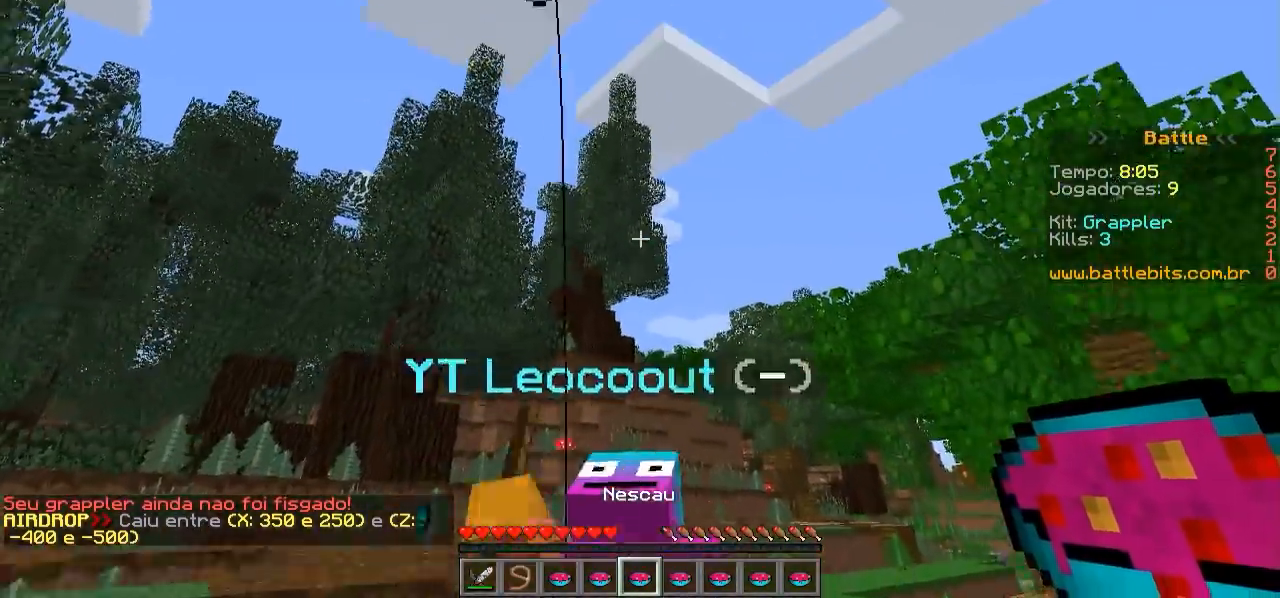
{"keys": [], "events": [[217, "s", "down"], [417, "s", "up"]]}
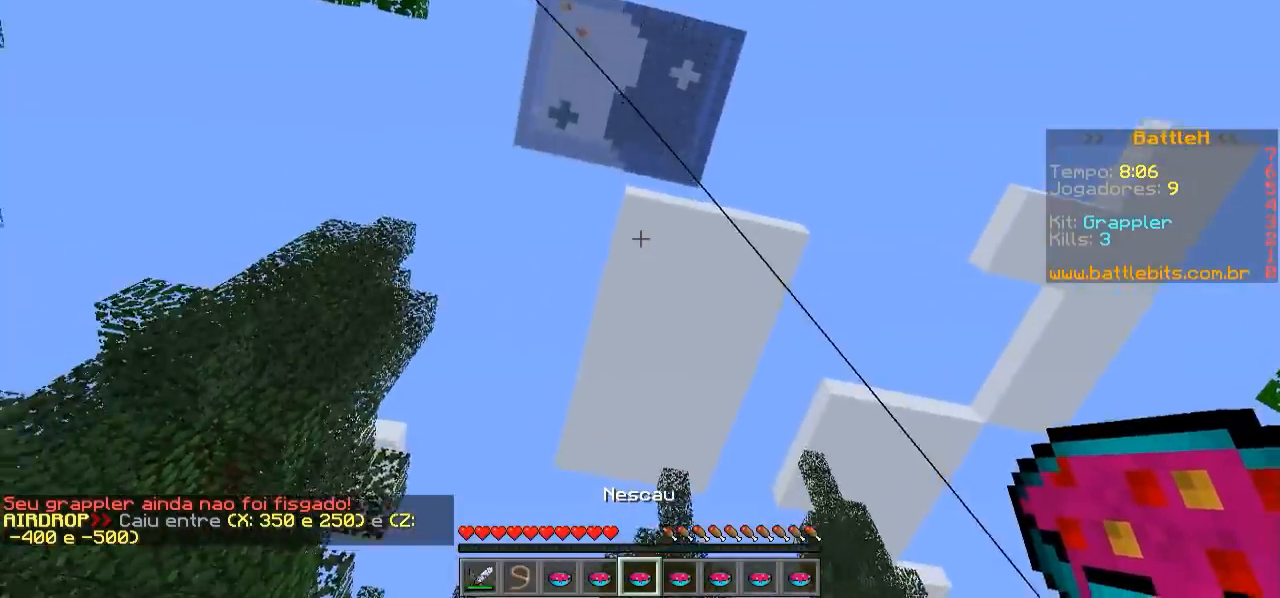
{"keys": [], "events": []}
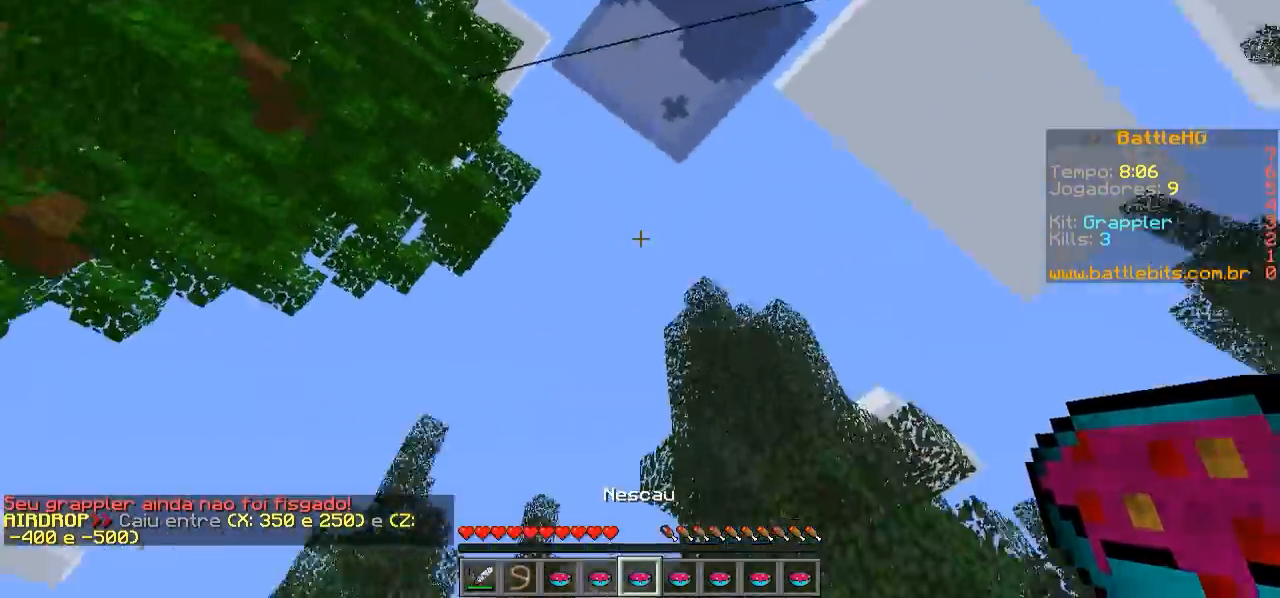
{"keys": ["d", "s"], "events": [[17, "s", "down"], [367, "d", "down"]]}
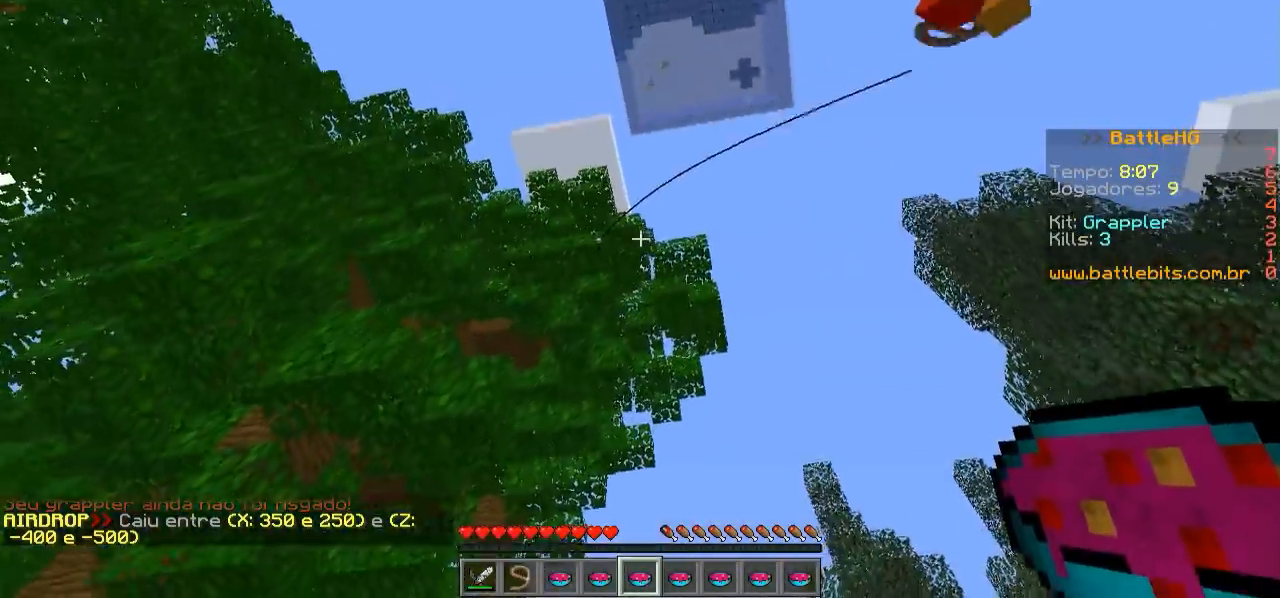
{"keys": ["s"], "events": [[367, "d", "up"]]}
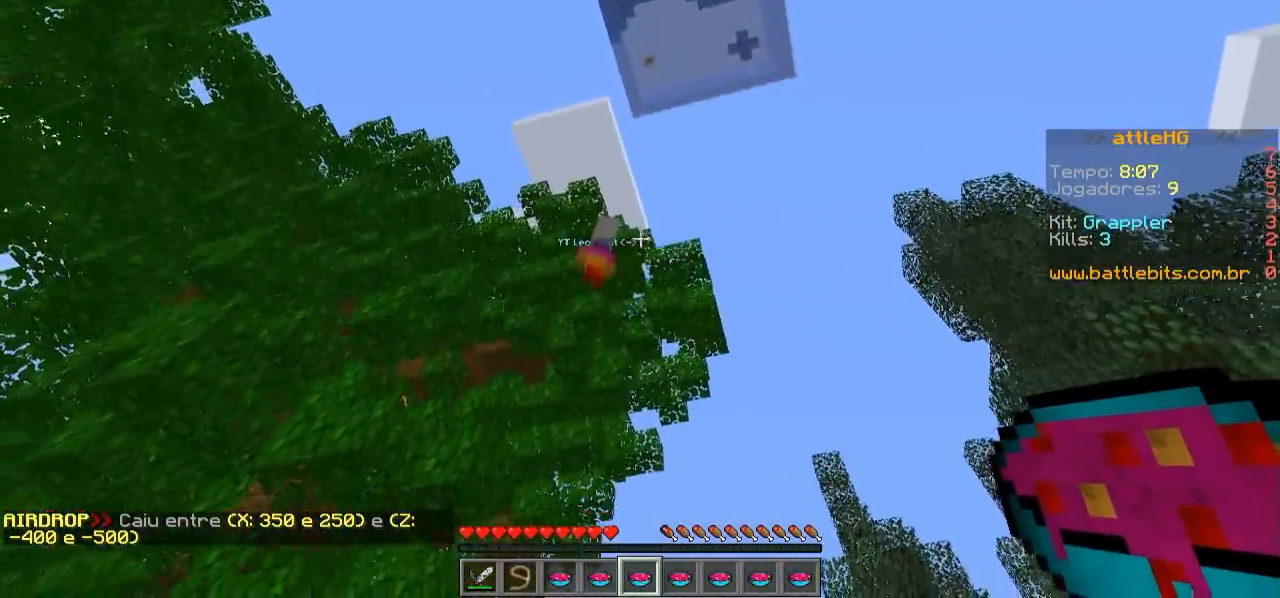
{"keys": [], "events": [[17, "s", "up"]]}
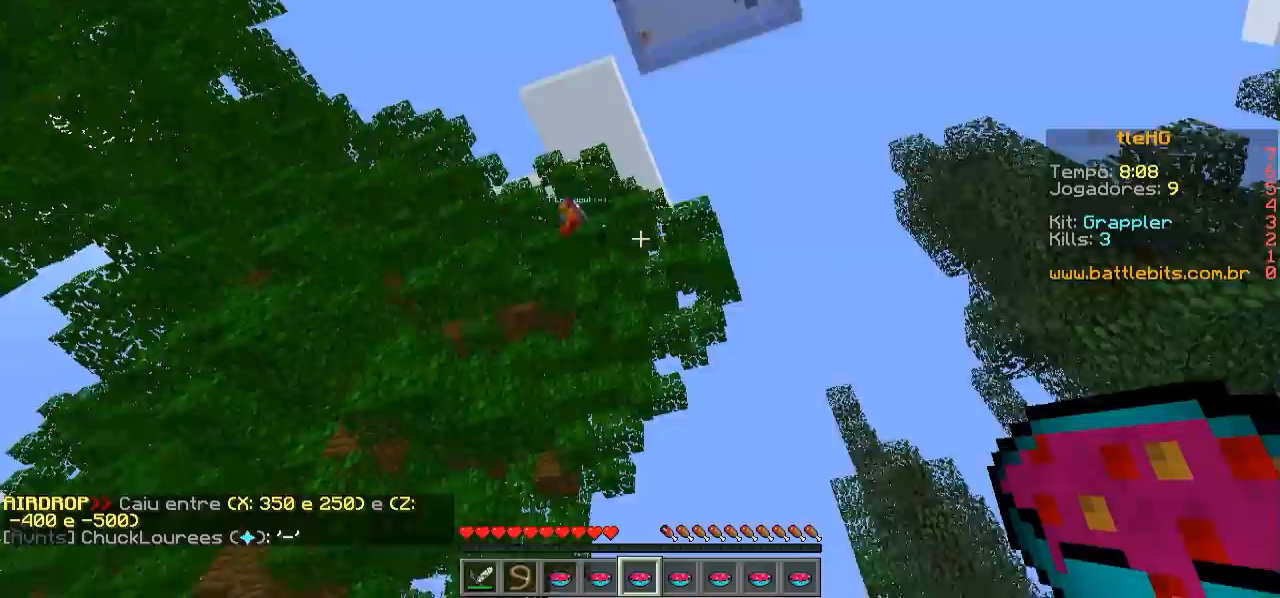
{"keys": [], "events": []}
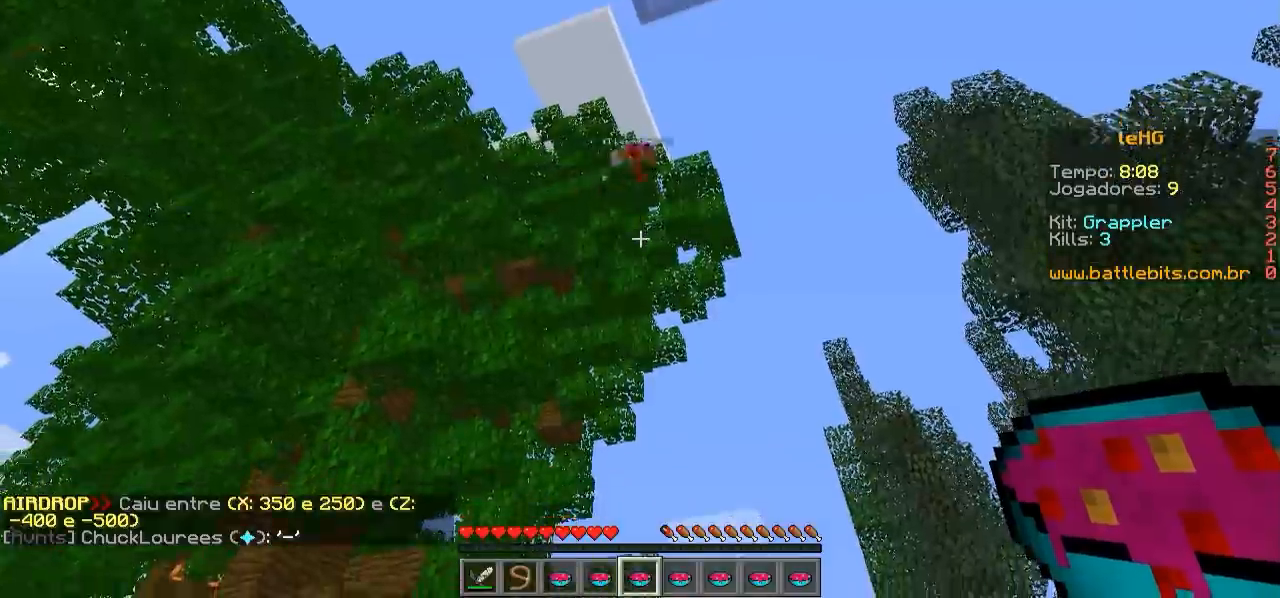
{"keys": [], "events": []}
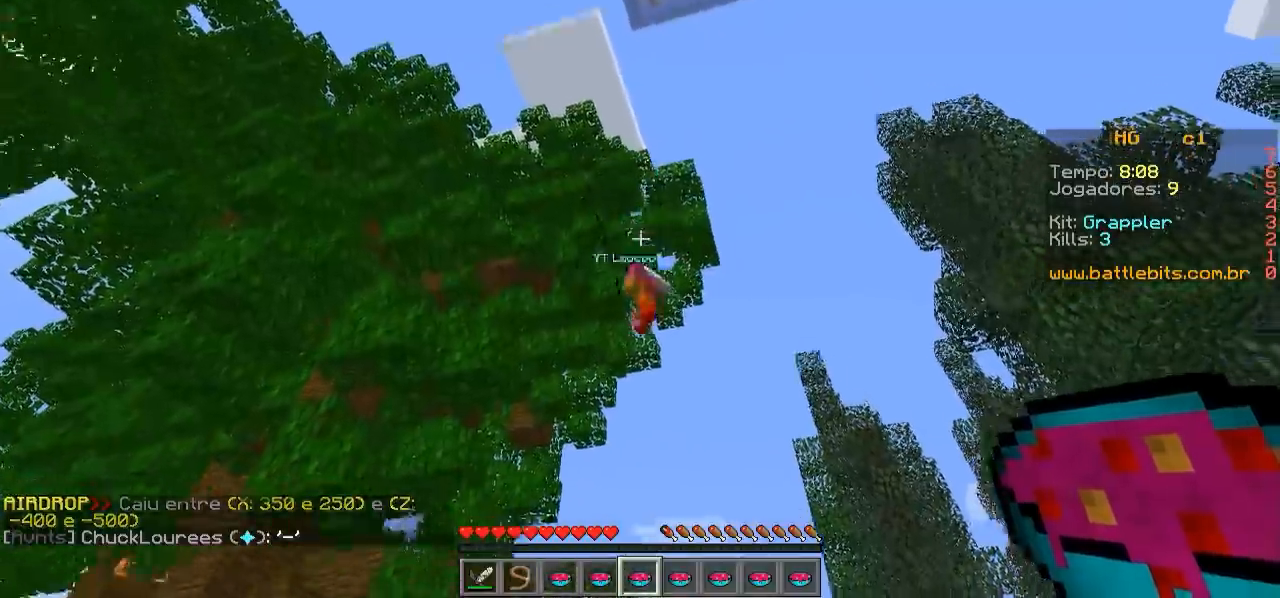
{"keys": [], "events": []}
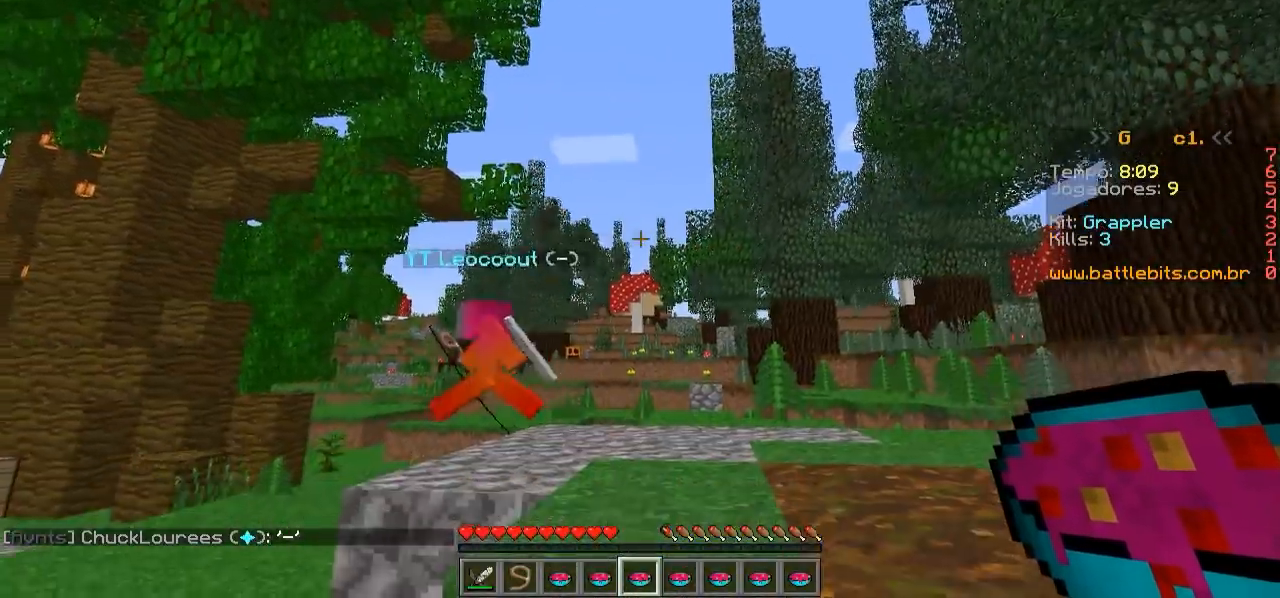
{"keys": ["w"], "events": [[367, "w", "down"]]}
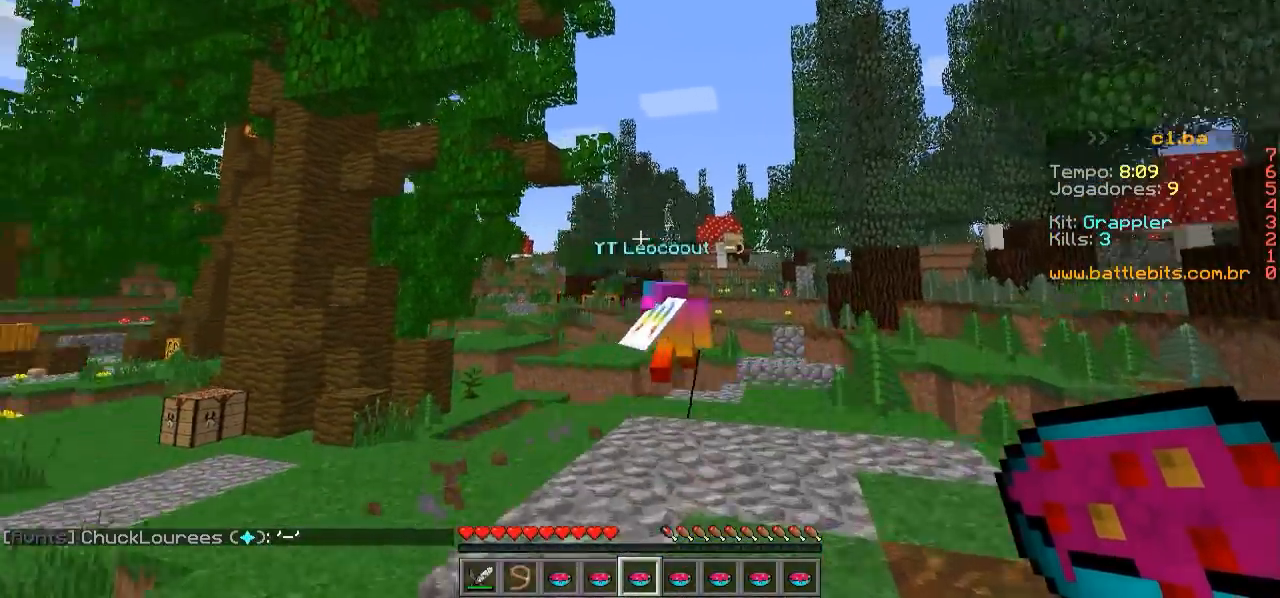
{"keys": ["w"], "events": [[267, "d", "down"], [417, "d", "up"]]}
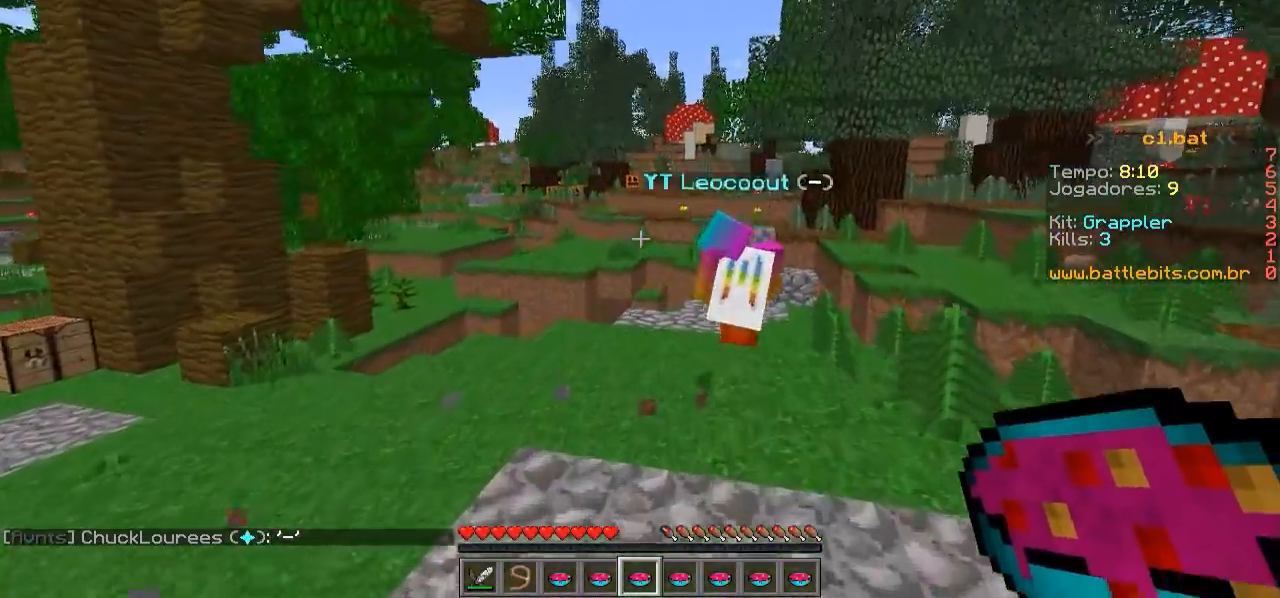
{"keys": ["w"], "events": []}
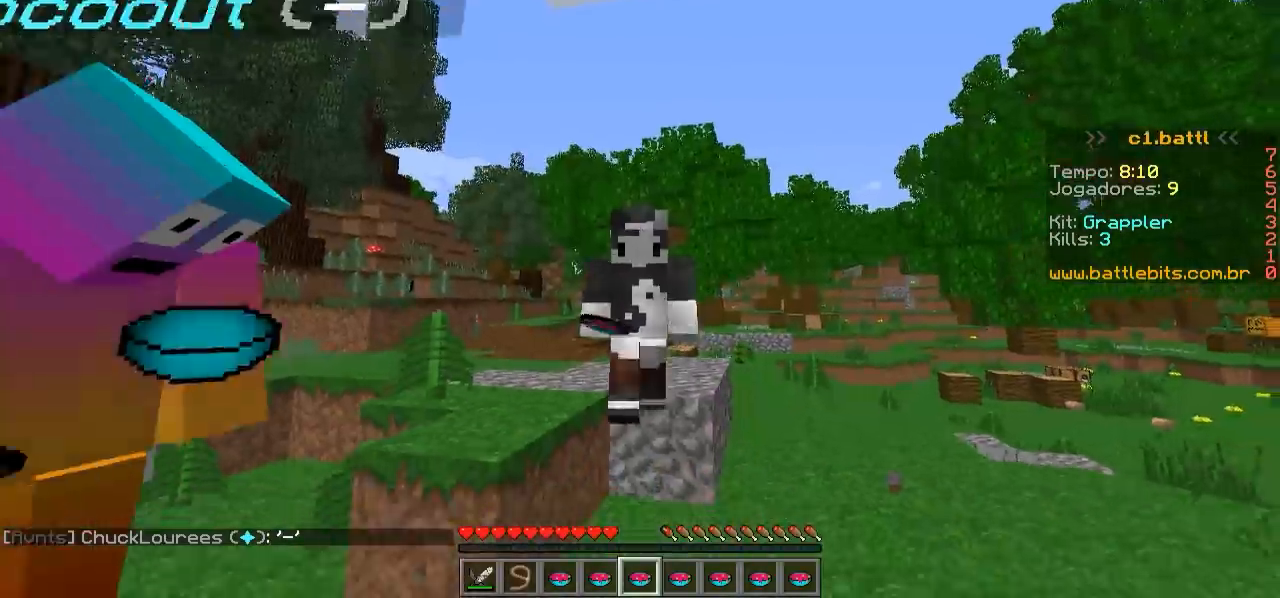
{"keys": [], "events": [[267, "w", "up"]]}
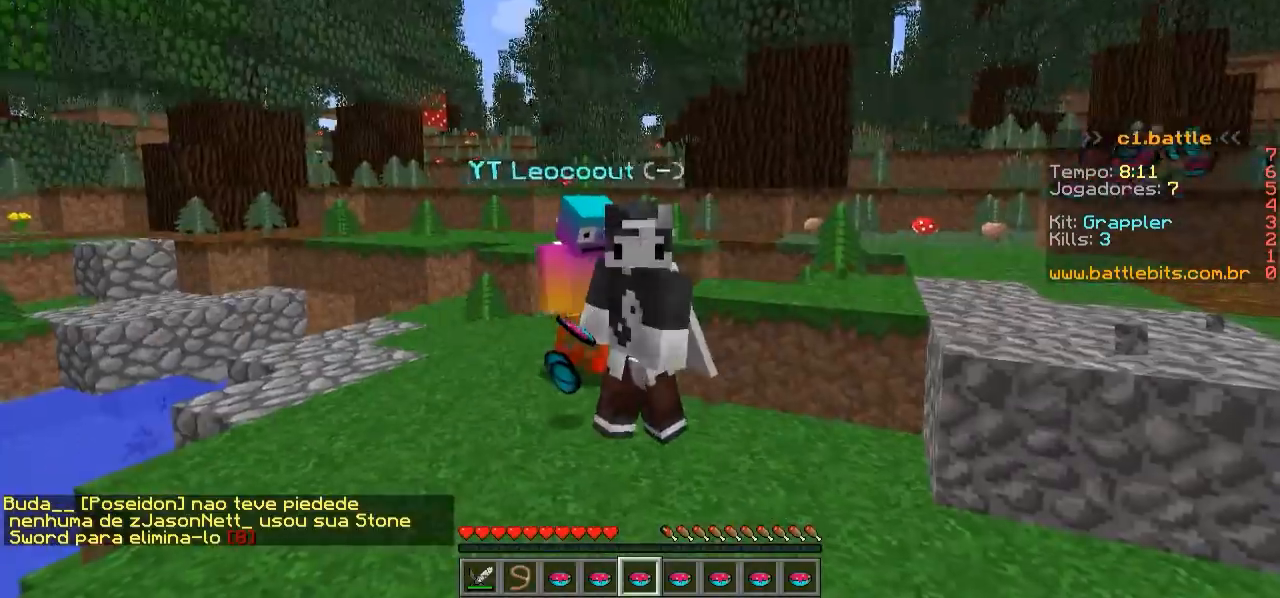
{"keys": ["a", "s"], "events": [[217, "s", "down"], [467, "a", "down"]]}
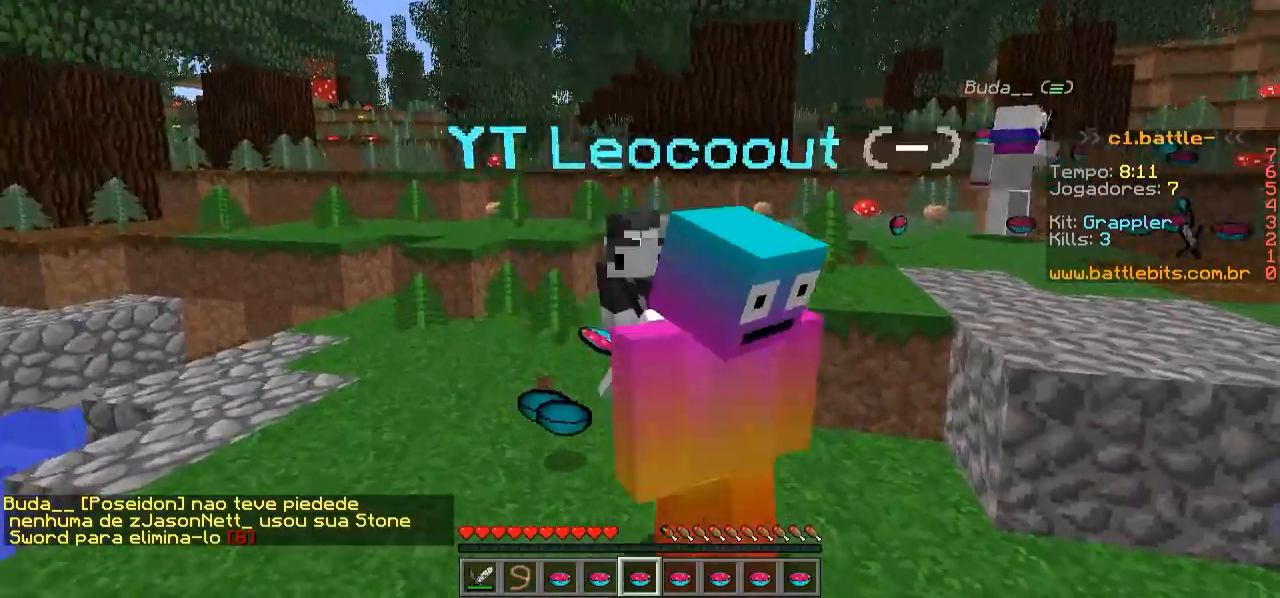
{"keys": ["a", "w"], "events": [[17, "s", "up"], [167, "a", "up"], [167, "w", "down"], [267, "a", "down"]]}
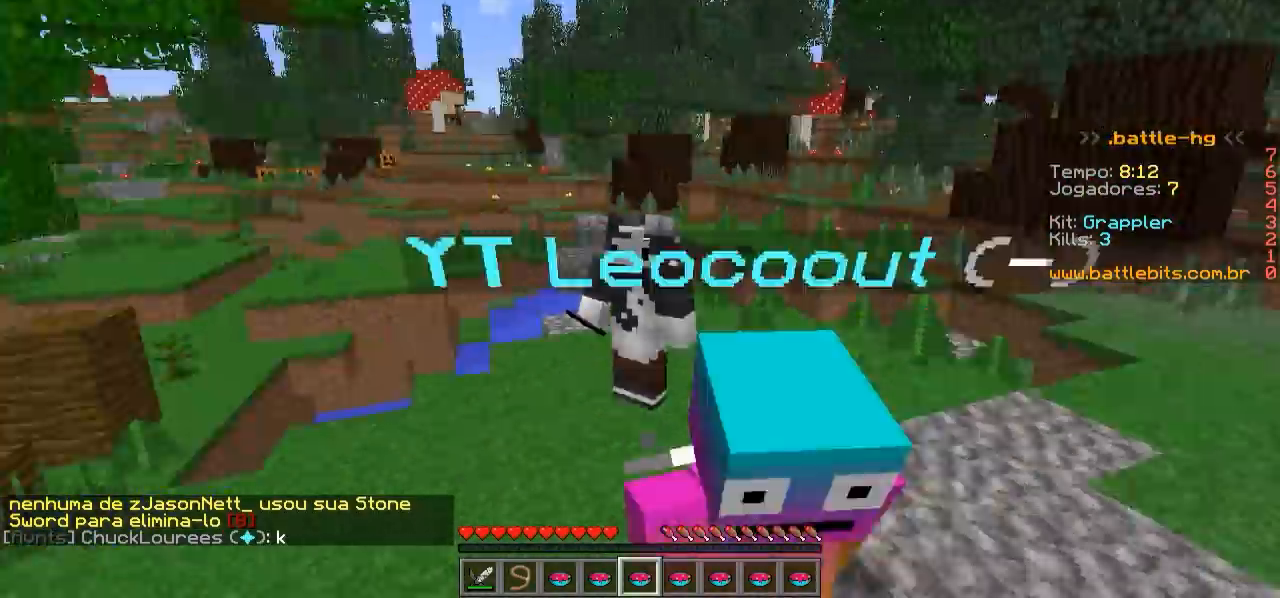
{"keys": ["w"], "events": [[217, "a", "up"]]}
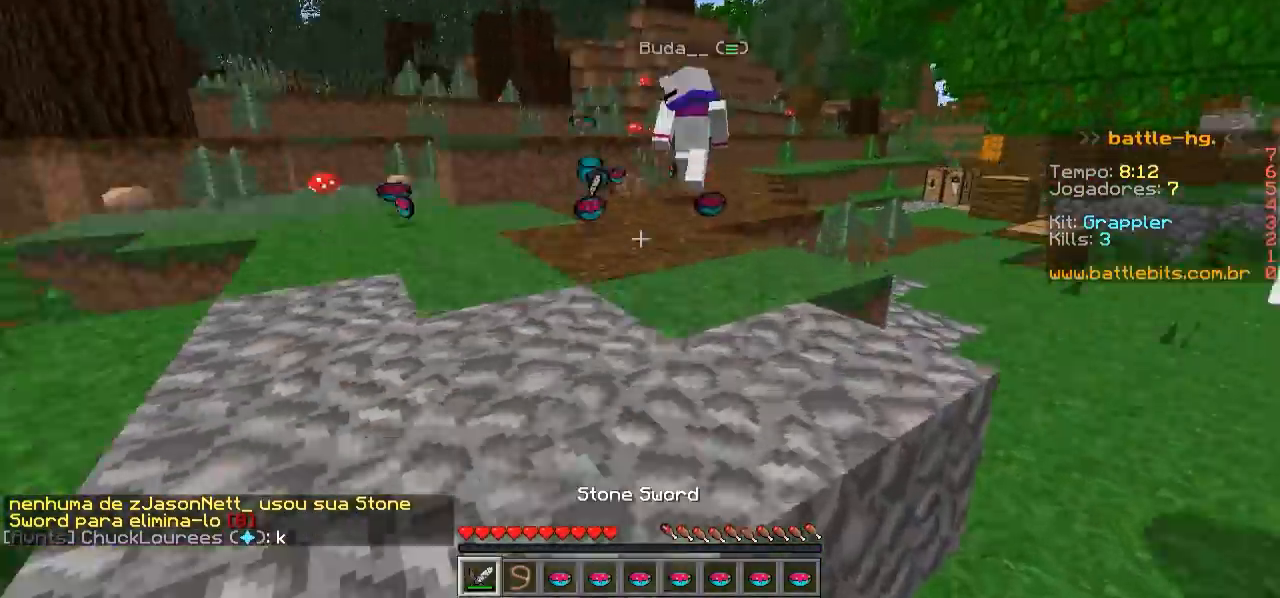
{"keys": ["w"], "events": []}
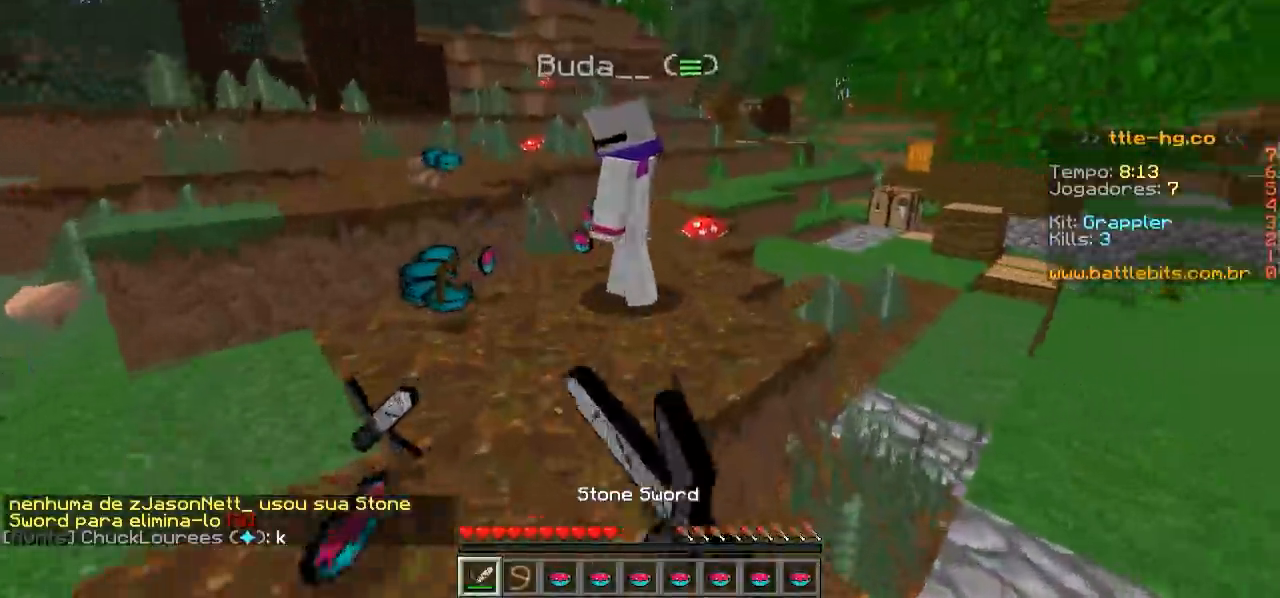
{"keys": ["a", "w"], "events": [[100, "a", "down"], [217, "a", "up"], [467, "a", "down"]]}
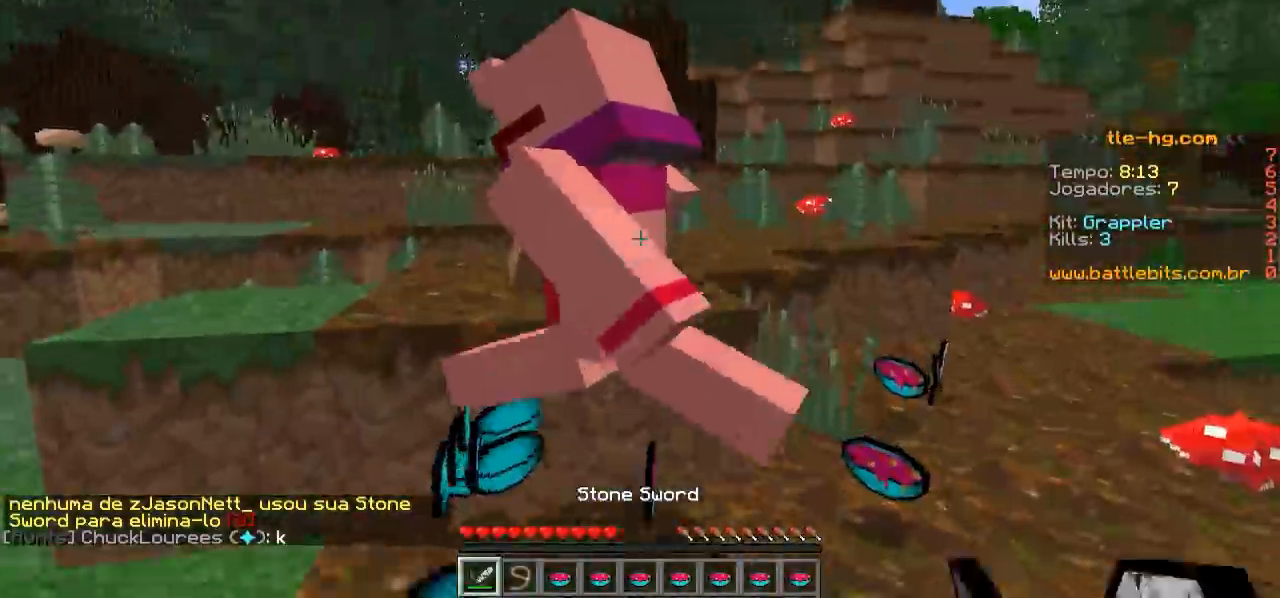
{"keys": ["w"], "events": [[100, "a", "up"]]}